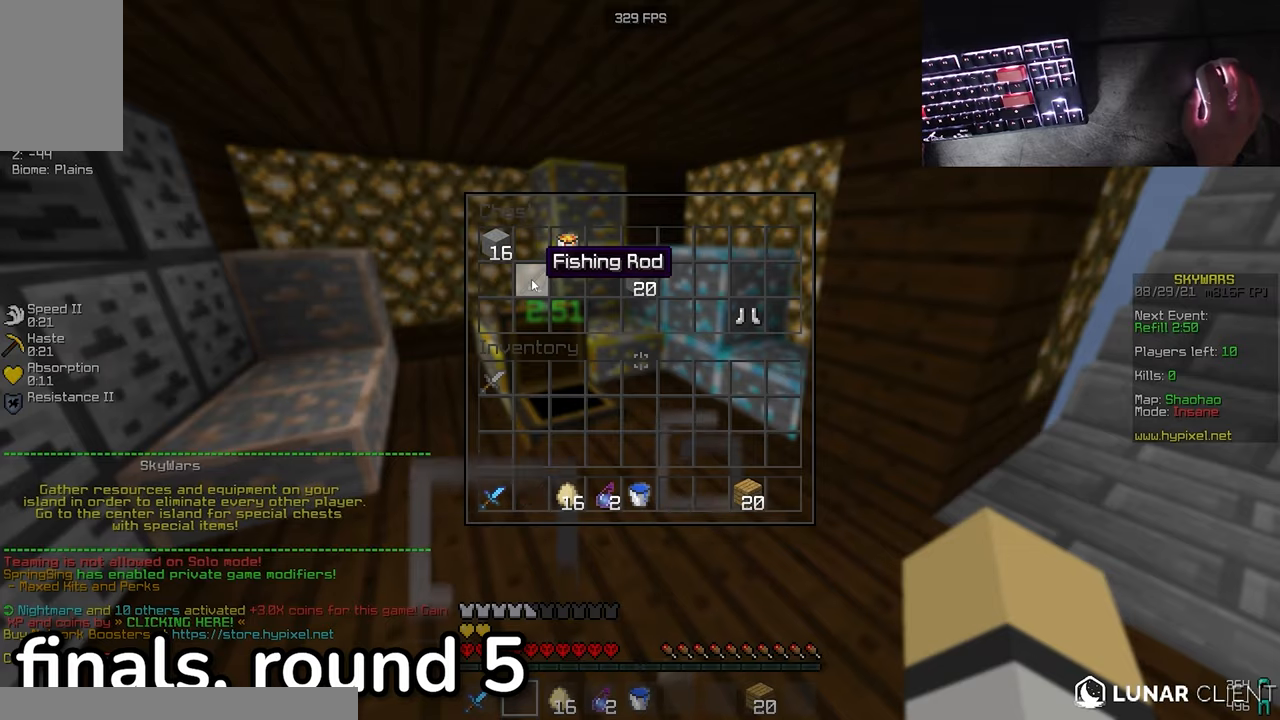
Gameplay with keyboard and mouse; each line is a JSON object with the keys and mouse buttons held at the frame after it. "events" lists presses ("down") and releases ("up") of "a", "d", "s", "w", "mouse_left" and "mouse_right" between this image and that frame as [ms after this image, input, new state], when the widget could be followed in between. "mouse_left", "mouse_right" = the "left", "right" buttons of the "mouse" list. No other keys are recorded. Fast repeated clicks can show as one long hold. Mouse movement is not recorded.
{"keys": [], "mouse": [], "events": []}
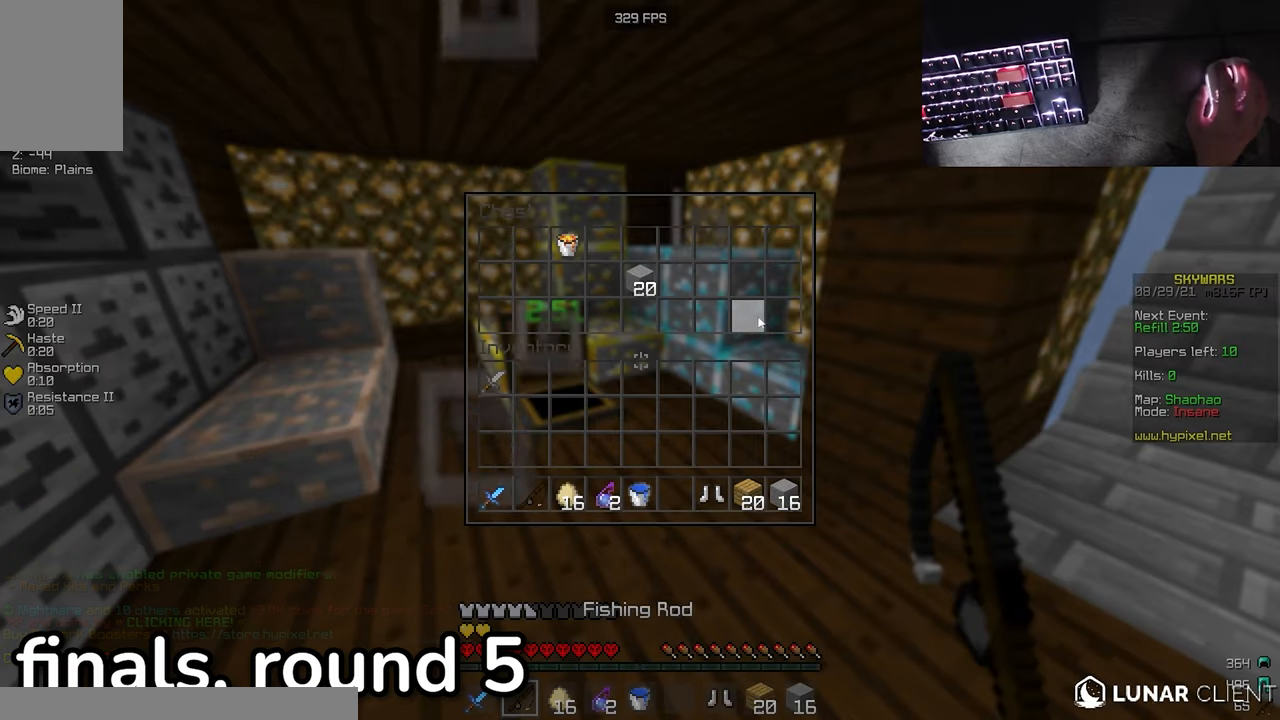
{"keys": ["a", "w"], "mouse": ["right"], "events": [[183, "w", "down"], [216, "a", "down"], [416, "mouse_right", "down"]]}
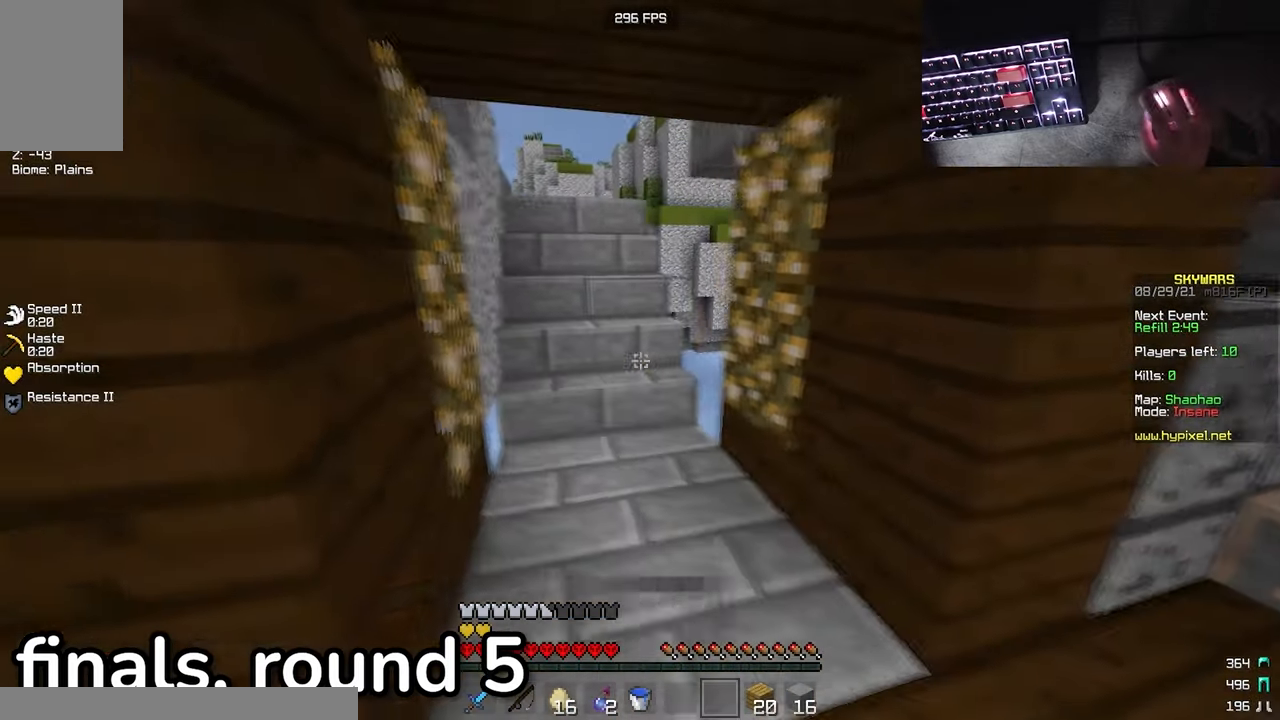
{"keys": ["w"], "mouse": [], "events": [[33, "a", "up"], [100, "mouse_right", "up"]]}
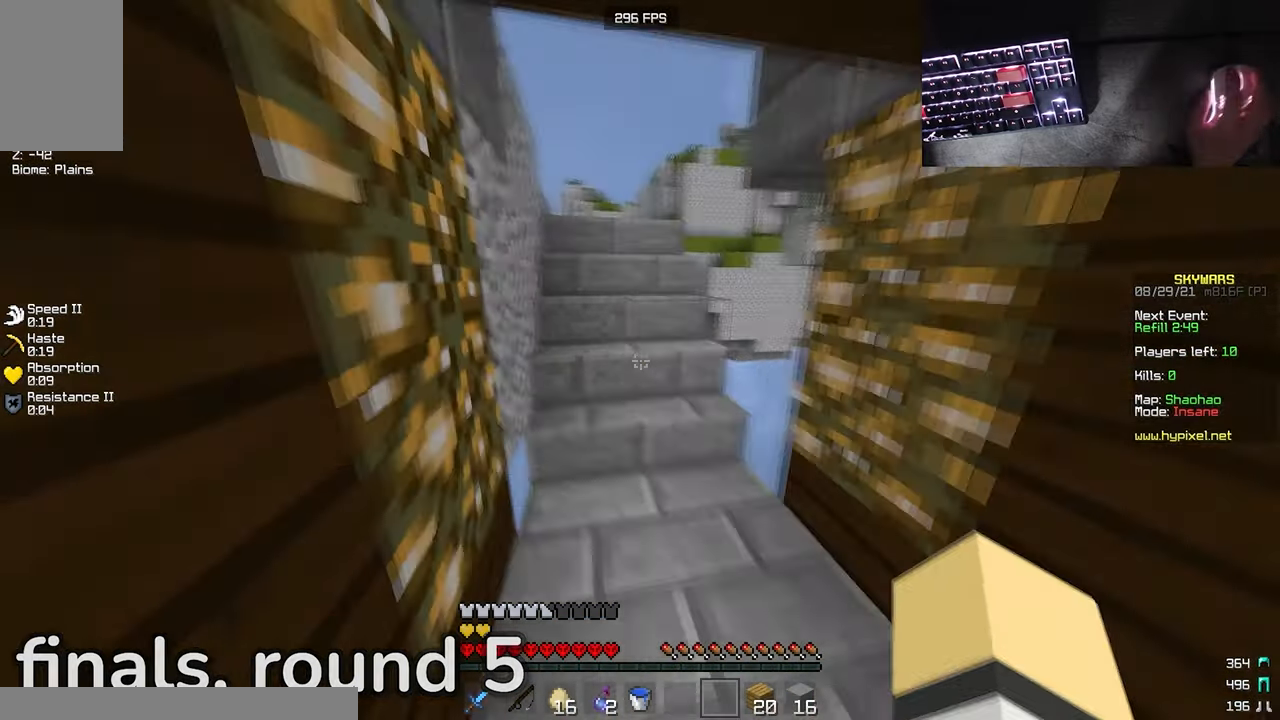
{"keys": ["w"], "mouse": [], "events": []}
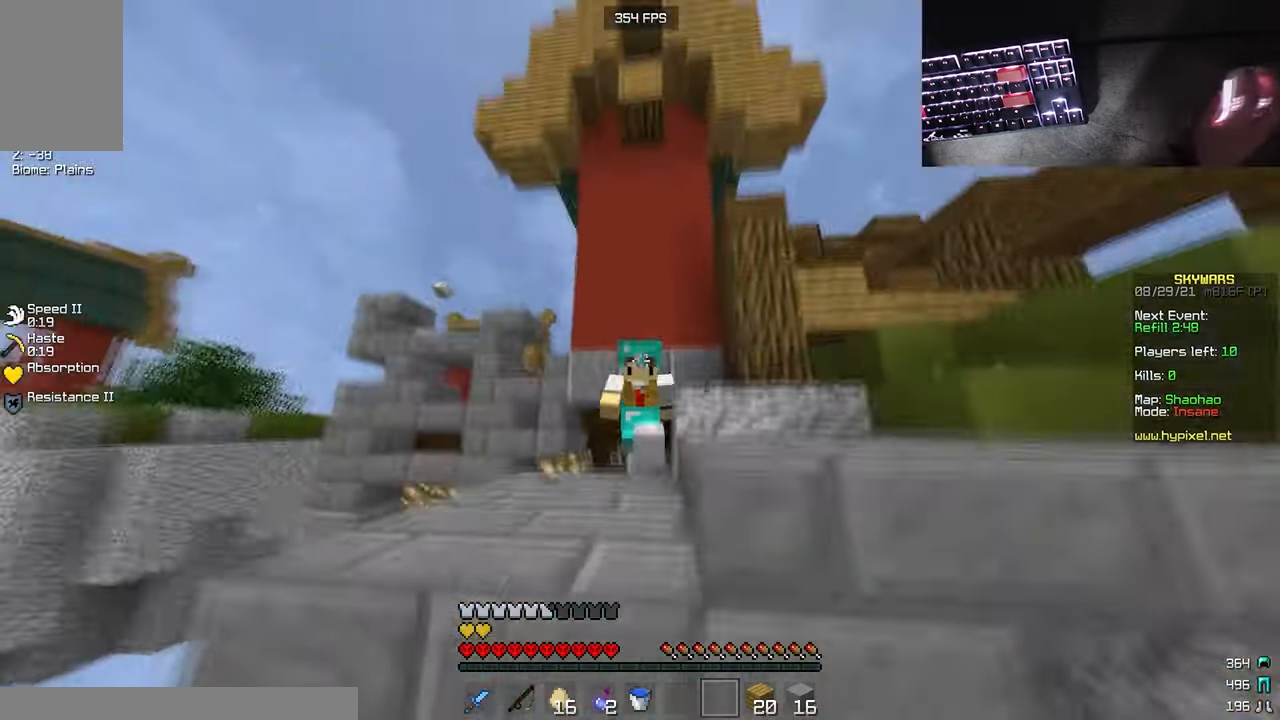
{"keys": ["w"], "mouse": [], "events": [[150, "mouse_left", "down"], [333, "mouse_left", "up"]]}
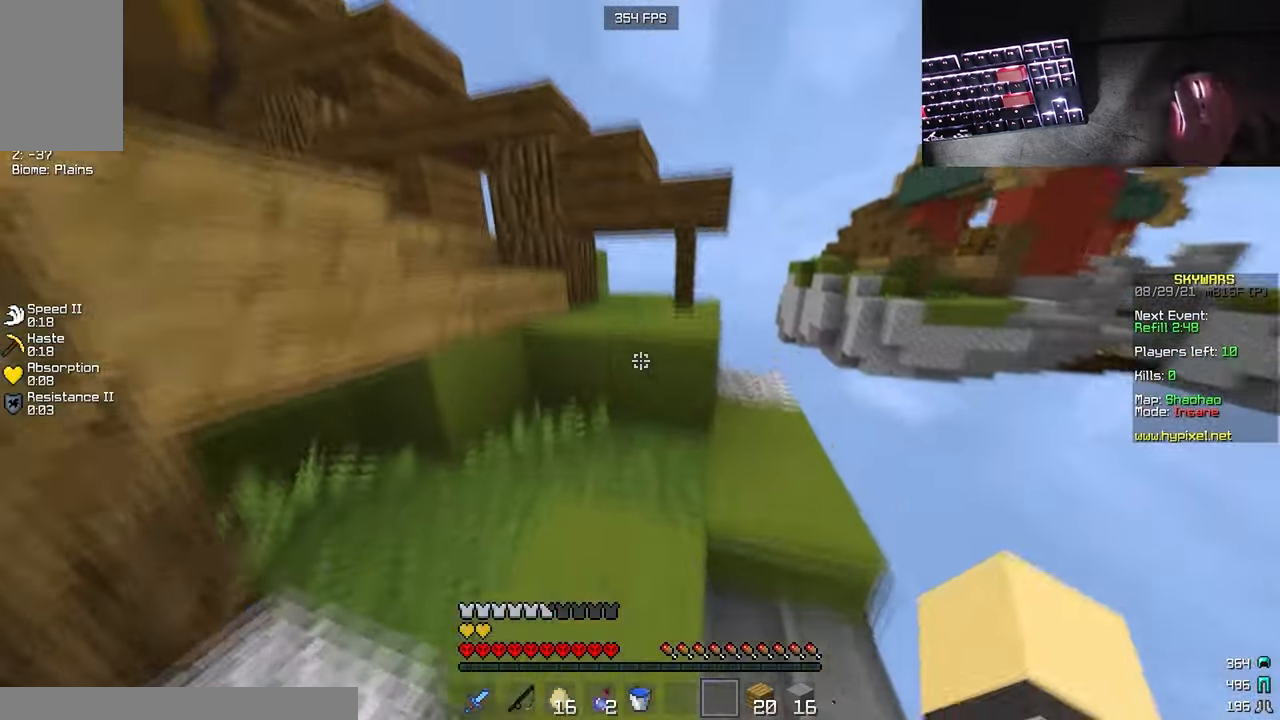
{"keys": ["w"], "mouse": [], "events": [[233, "mouse_right", "down"], [300, "mouse_left", "down"], [400, "mouse_right", "up"], [450, "mouse_left", "up"]]}
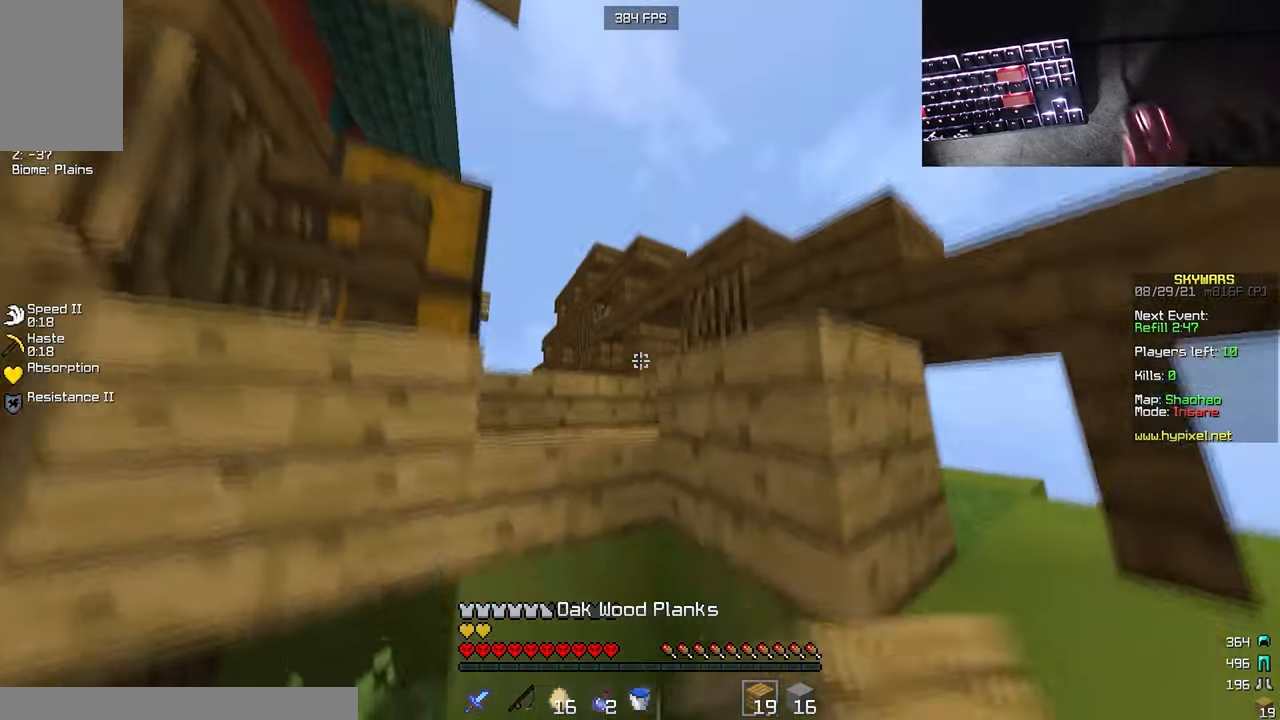
{"keys": ["w"], "mouse": ["left", "right"], "events": [[366, "w", "up"], [383, "mouse_right", "down"], [450, "mouse_left", "down"], [483, "w", "down"]]}
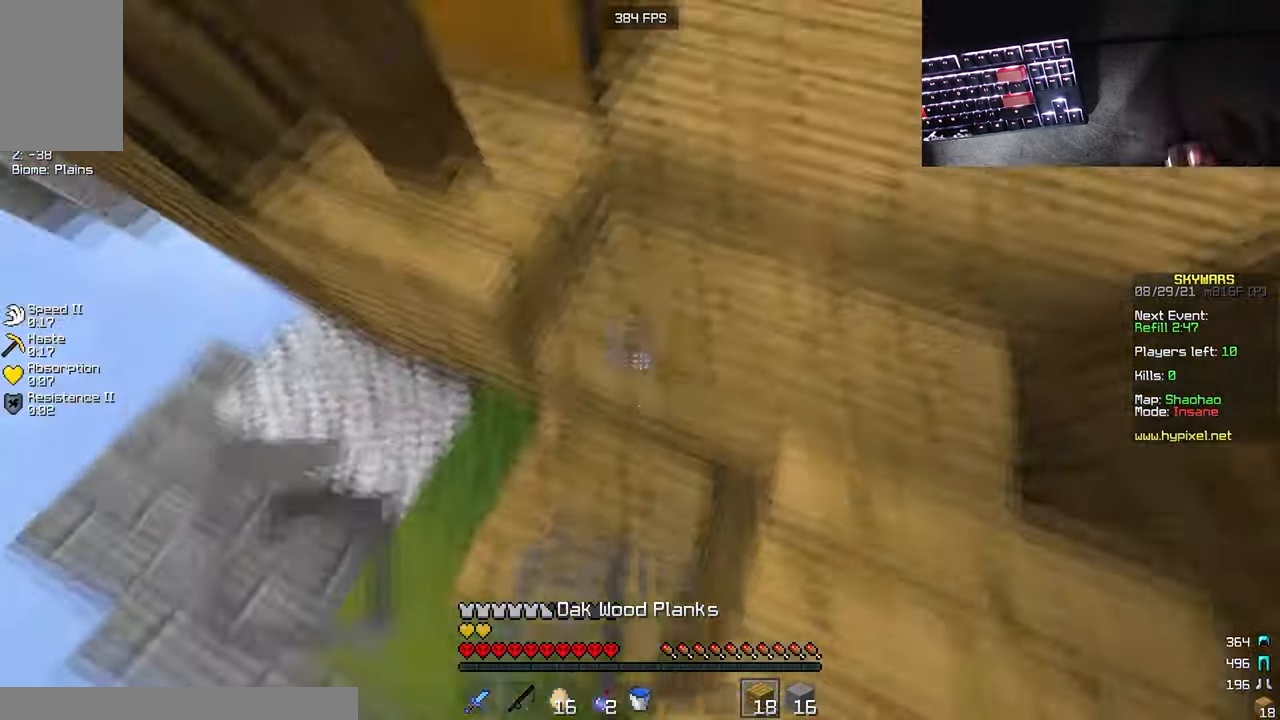
{"keys": ["d"], "mouse": ["right"], "events": [[50, "mouse_right", "up"], [66, "mouse_left", "up"], [83, "d", "down"], [383, "mouse_right", "down"], [467, "w", "up"]]}
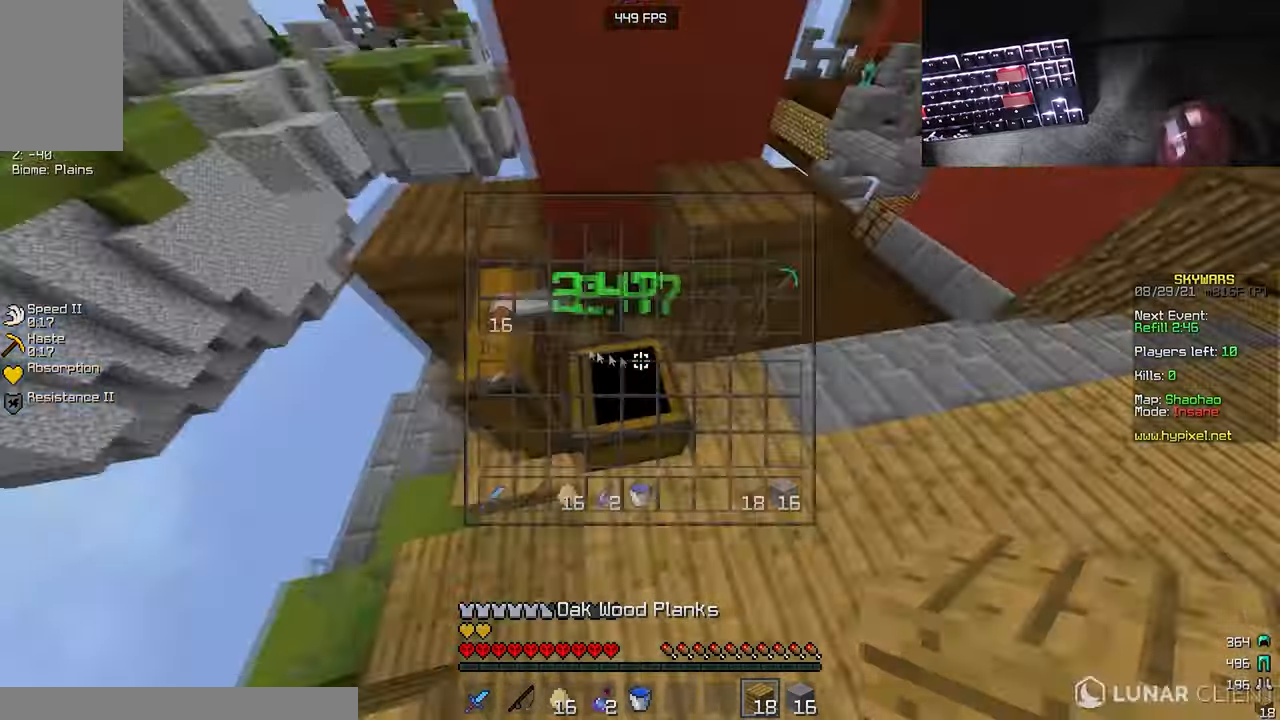
{"keys": ["w"], "mouse": ["left", "right"], "events": [[17, "d", "up"], [33, "mouse_right", "up"], [83, "mouse_left", "down"], [83, "mouse_right", "down"], [100, "d", "down"], [117, "w", "down"], [283, "d", "up"]]}
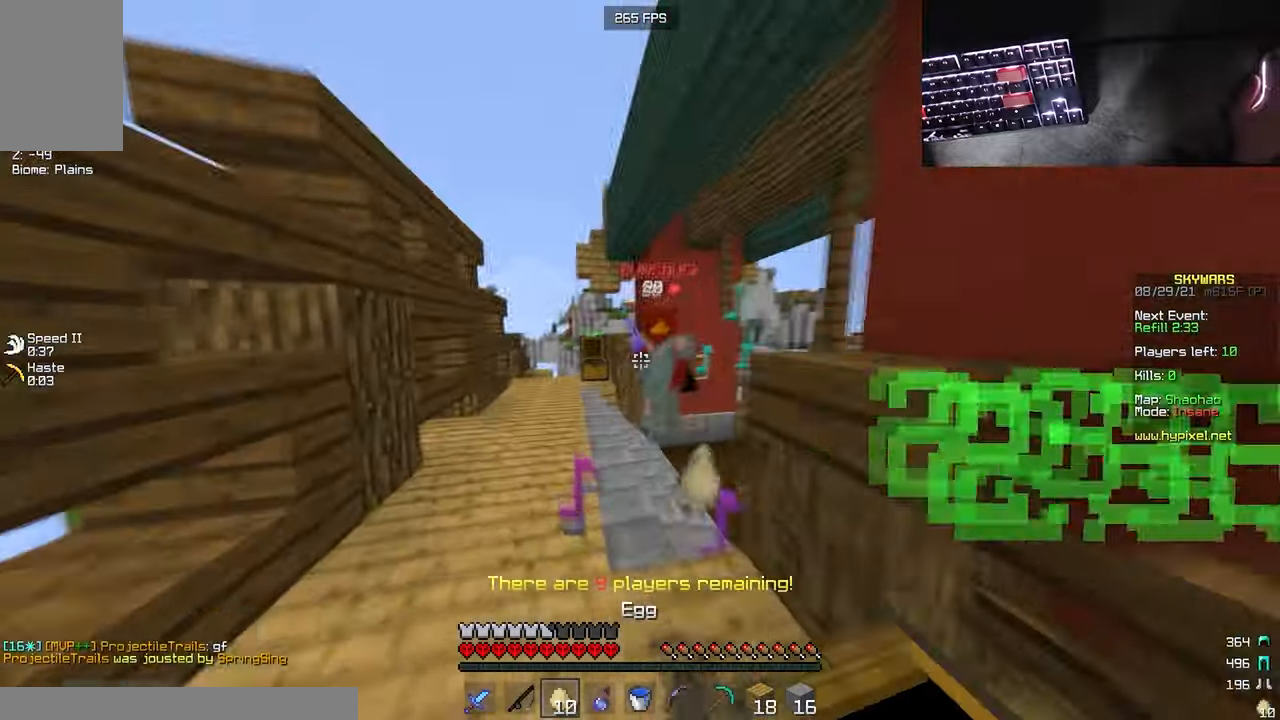
{"keys": ["d", "w"], "mouse": ["left"], "events": [[117, "mouse_right", "up"], [250, "d", "down"]]}
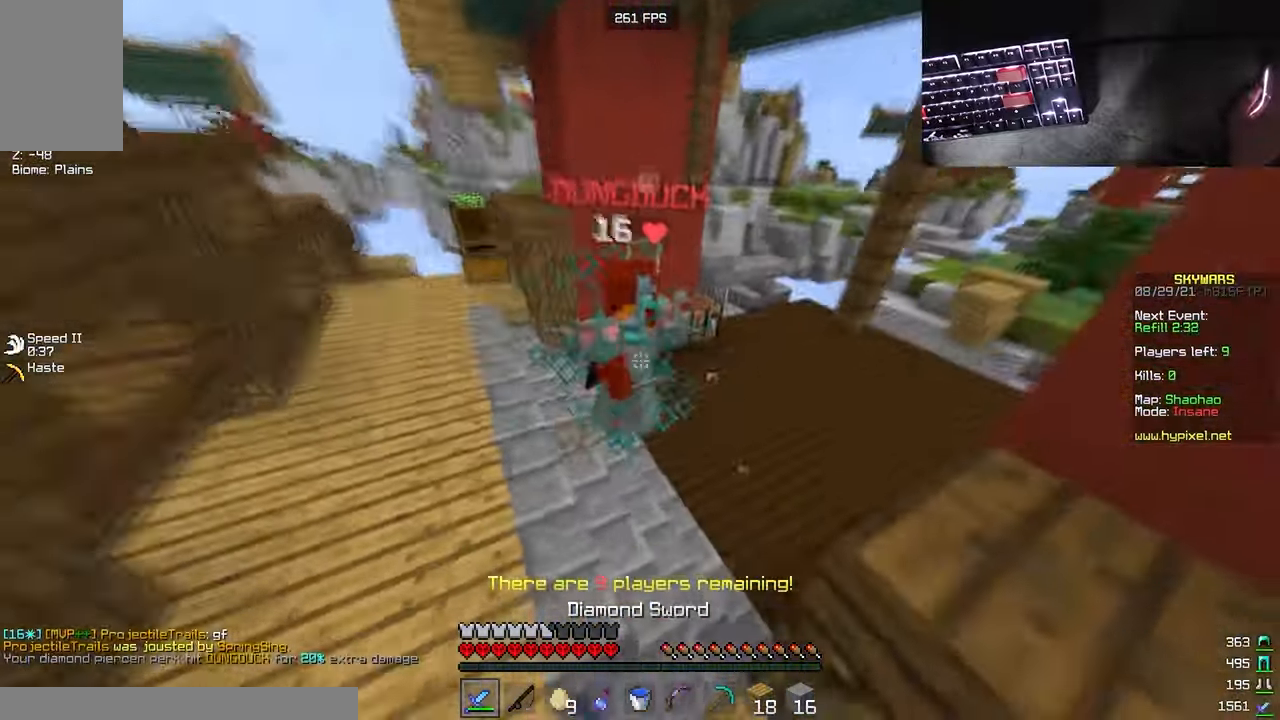
{"keys": ["w"], "mouse": ["left"], "events": [[117, "d", "up"]]}
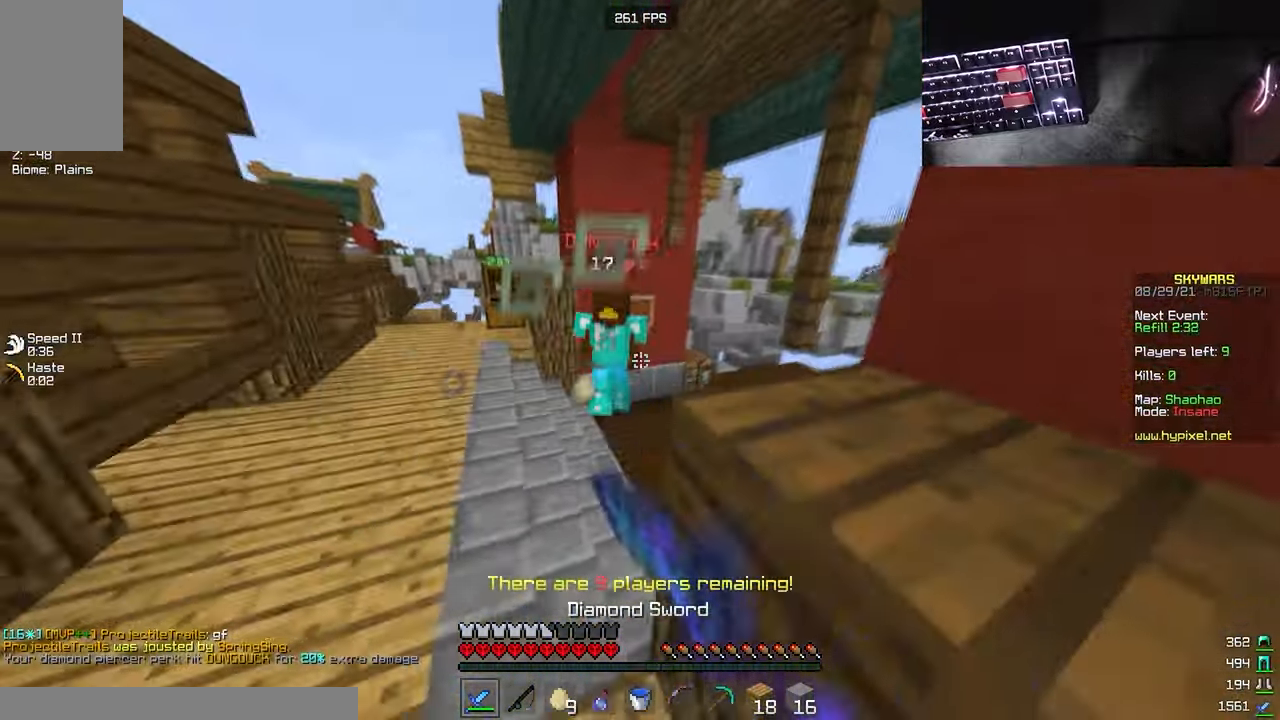
{"keys": ["d", "w"], "mouse": ["left"], "events": [[383, "d", "down"]]}
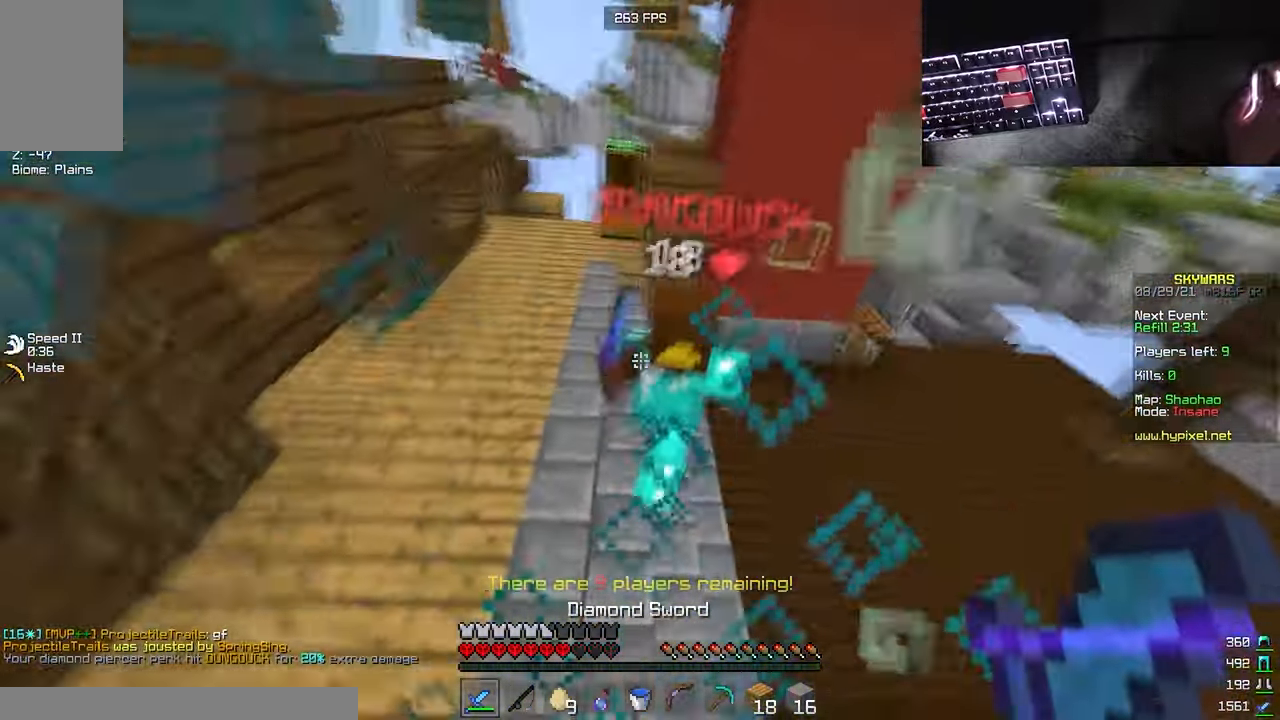
{"keys": ["d"], "mouse": ["left"], "events": [[50, "w", "up"], [100, "w", "down"], [400, "mouse_left", "up"], [417, "w", "up"], [433, "mouse_left", "down"]]}
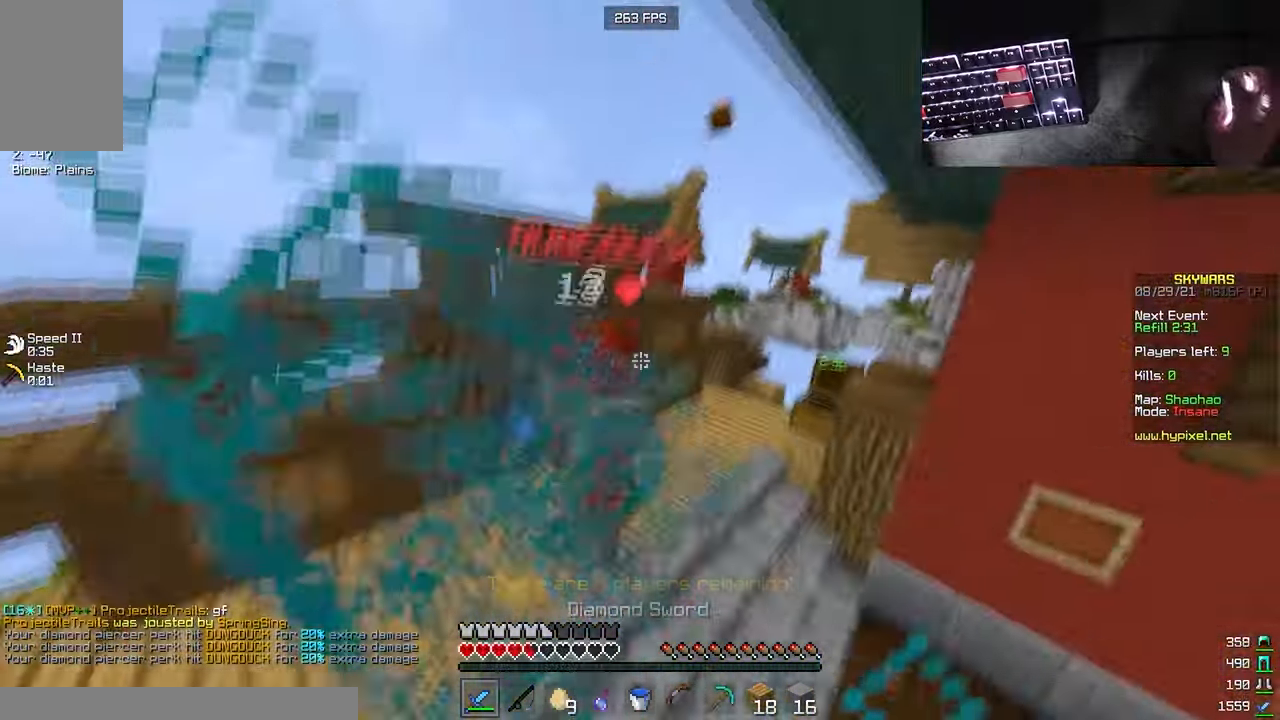
{"keys": ["d"], "mouse": ["right"], "events": [[33, "w", "down"], [433, "w", "up"], [450, "mouse_left", "up"], [500, "mouse_right", "down"]]}
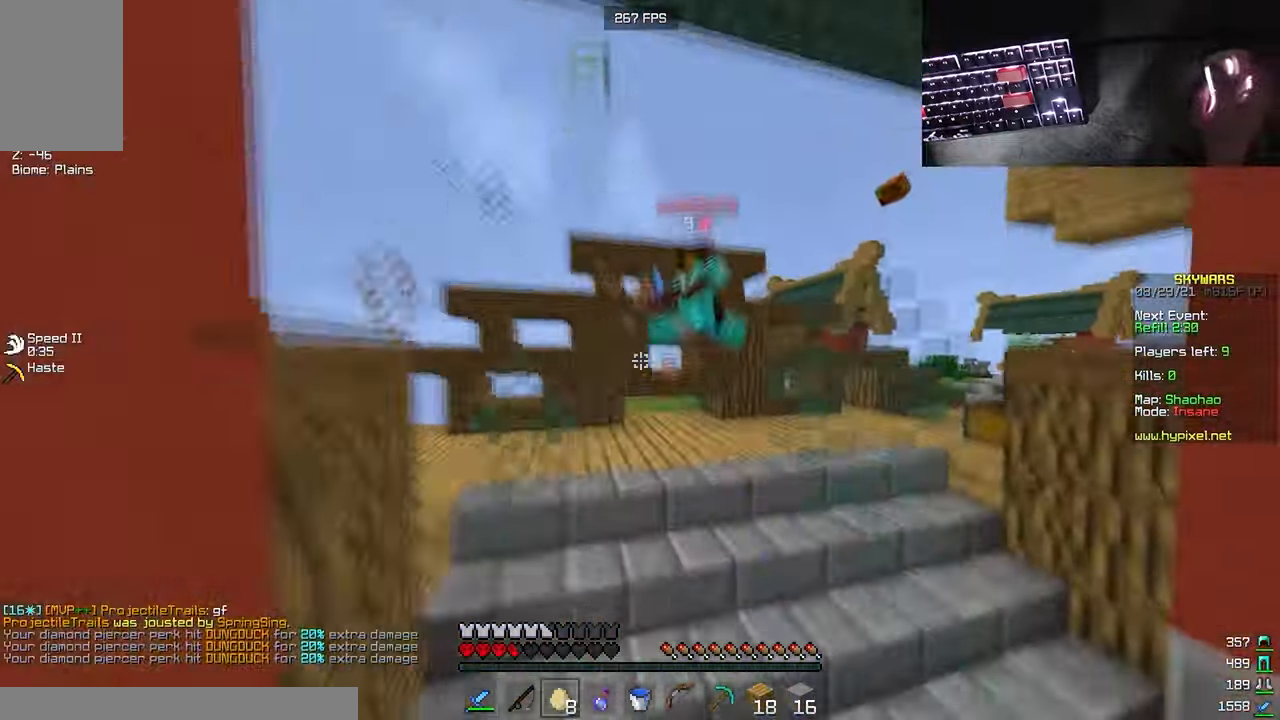
{"keys": ["w"], "mouse": [], "events": [[100, "mouse_right", "up"], [150, "w", "down"], [317, "d", "up"], [317, "mouse_left", "down"], [450, "mouse_left", "up"]]}
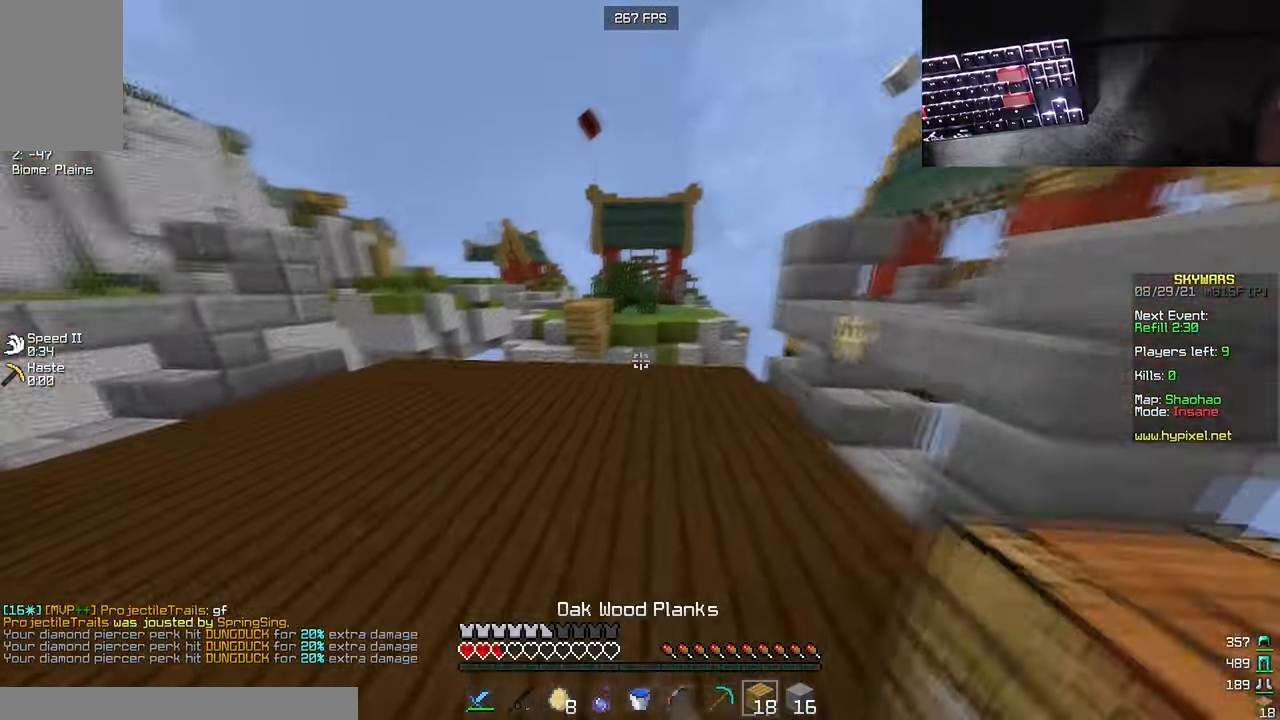
{"keys": ["w"], "mouse": [], "events": [[183, "mouse_right", "down"], [317, "mouse_right", "up"]]}
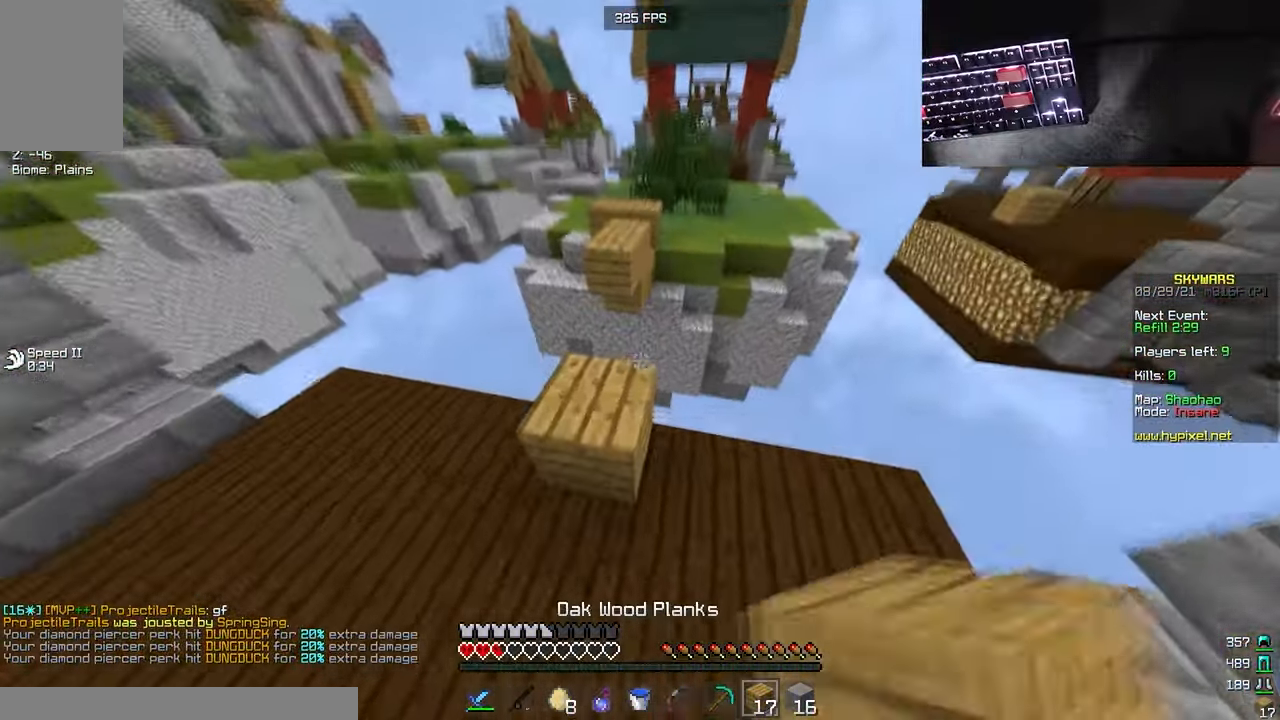
{"keys": ["w"], "mouse": [], "events": []}
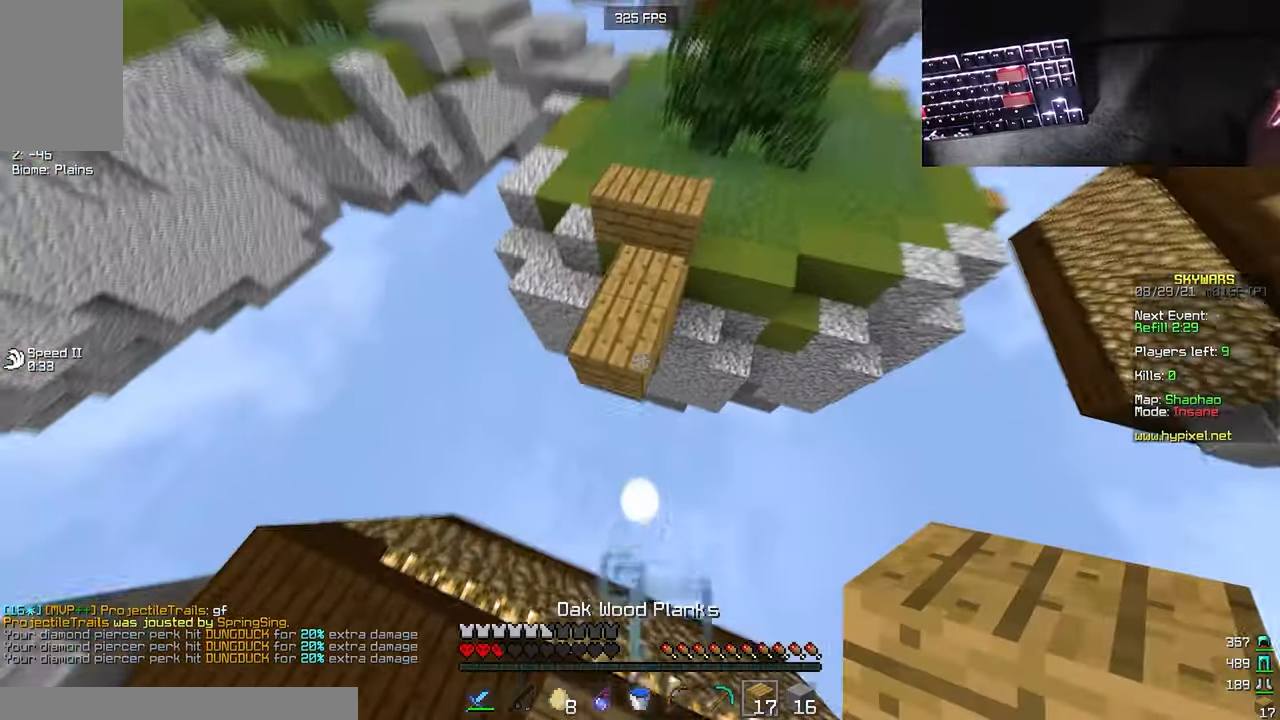
{"keys": [], "mouse": [], "events": [[484, "w", "up"]]}
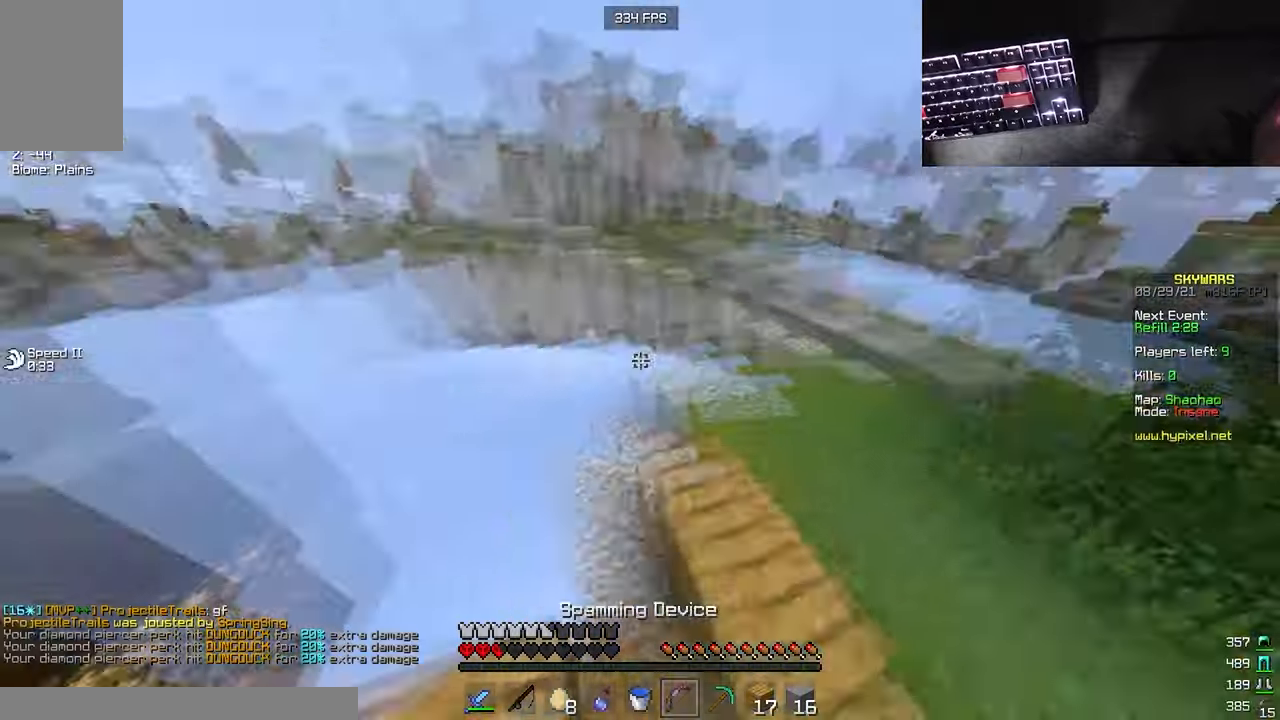
{"keys": ["a", "s"], "mouse": ["left", "right"], "events": [[50, "mouse_right", "down"], [67, "mouse_left", "down"], [67, "s", "down"], [234, "a", "down"]]}
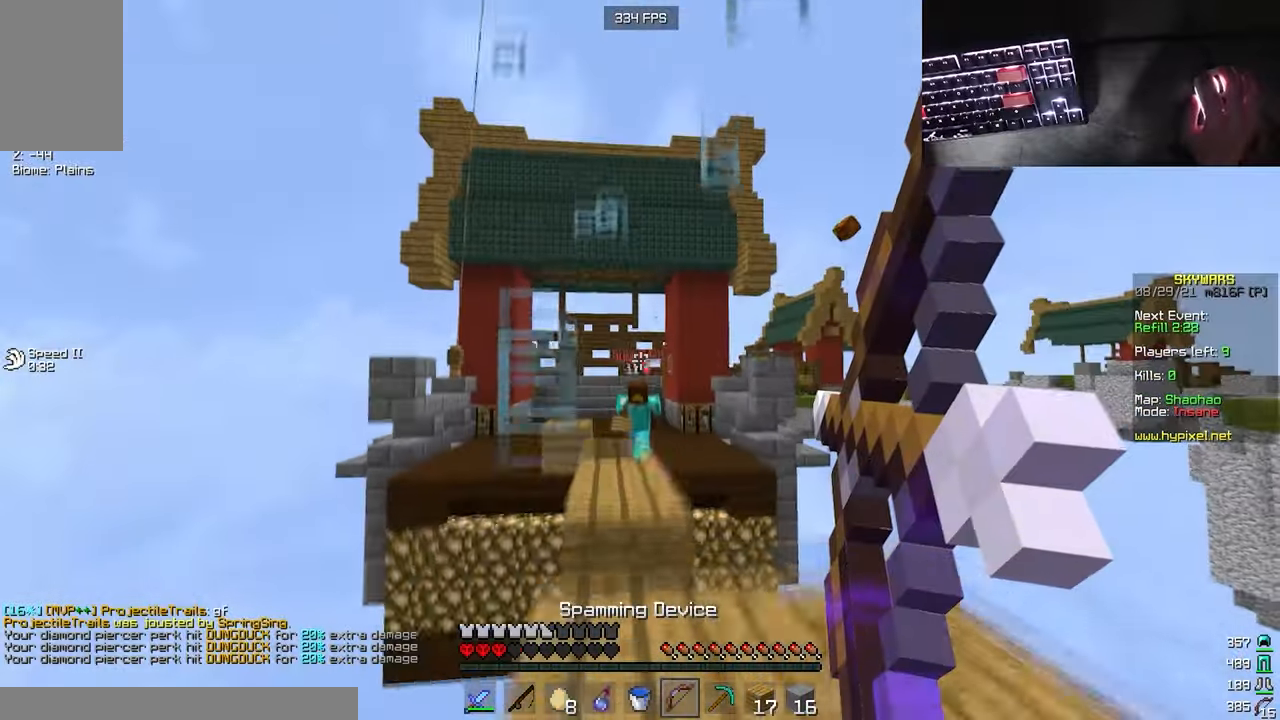
{"keys": ["a", "s"], "mouse": ["left", "right"], "events": [[34, "mouse_left", "up"], [100, "mouse_left", "down"], [134, "s", "up"], [484, "s", "down"]]}
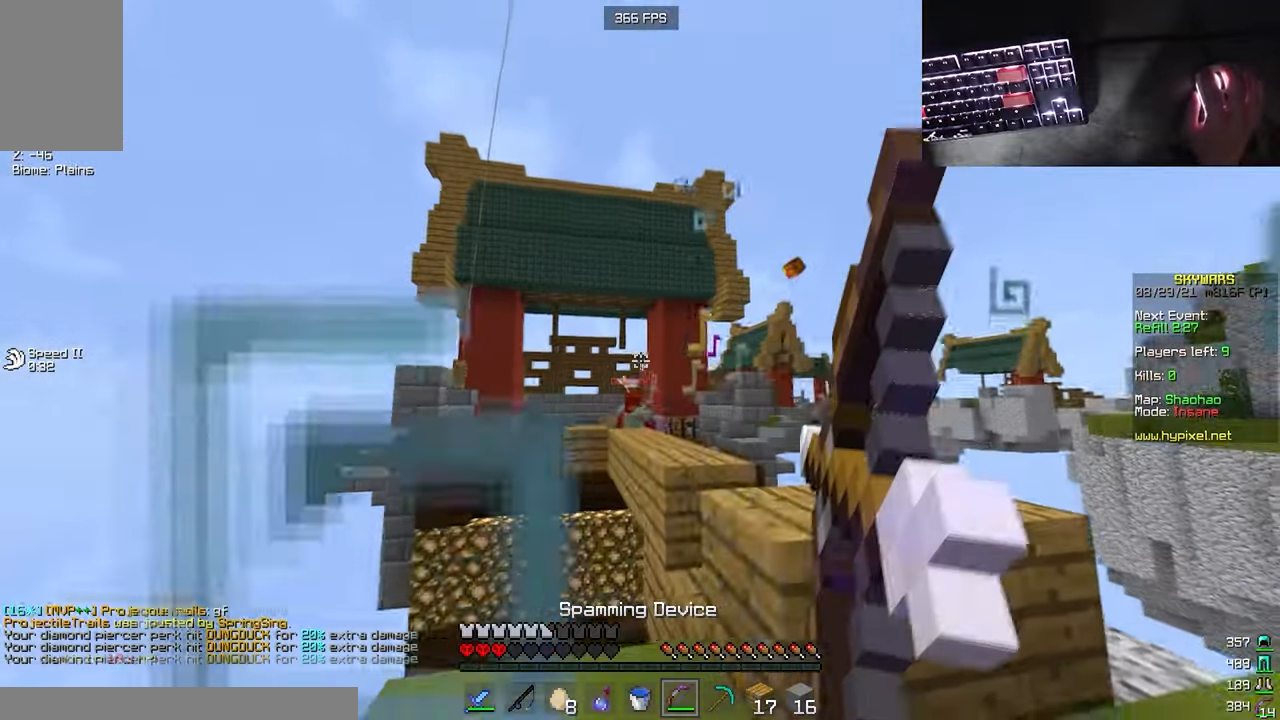
{"keys": ["a", "s"], "mouse": ["left", "right"], "events": [[267, "mouse_left", "up"], [350, "mouse_left", "down"]]}
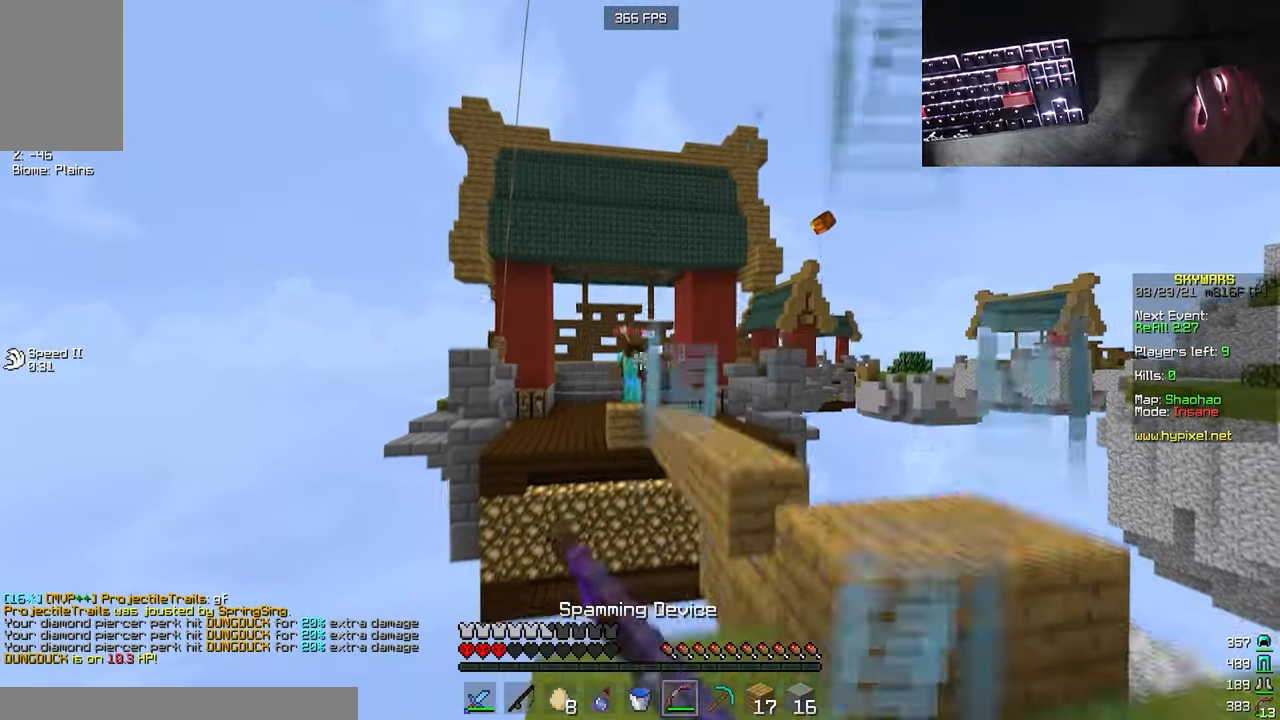
{"keys": ["a", "s"], "mouse": ["left", "right"], "events": []}
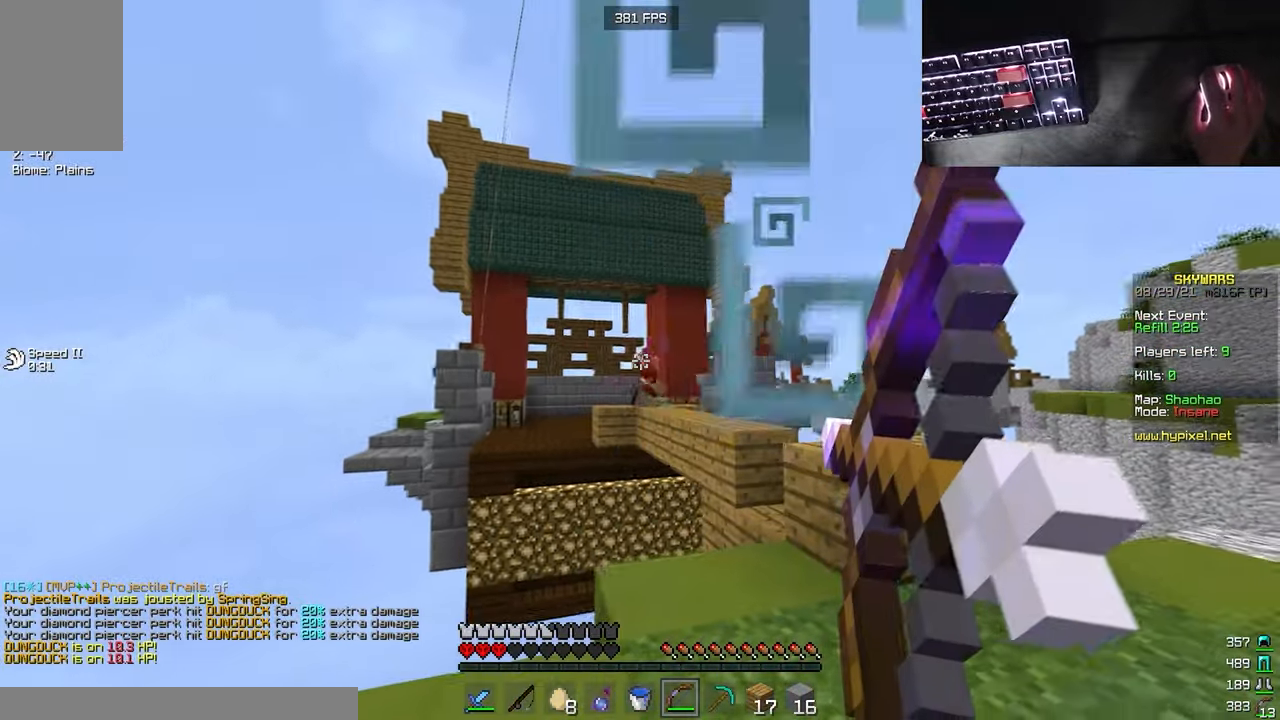
{"keys": ["a", "s"], "mouse": ["left", "right"], "events": [[100, "a", "up"], [134, "mouse_left", "up"], [200, "mouse_left", "down"], [300, "d", "down"], [384, "d", "up"], [417, "a", "down"]]}
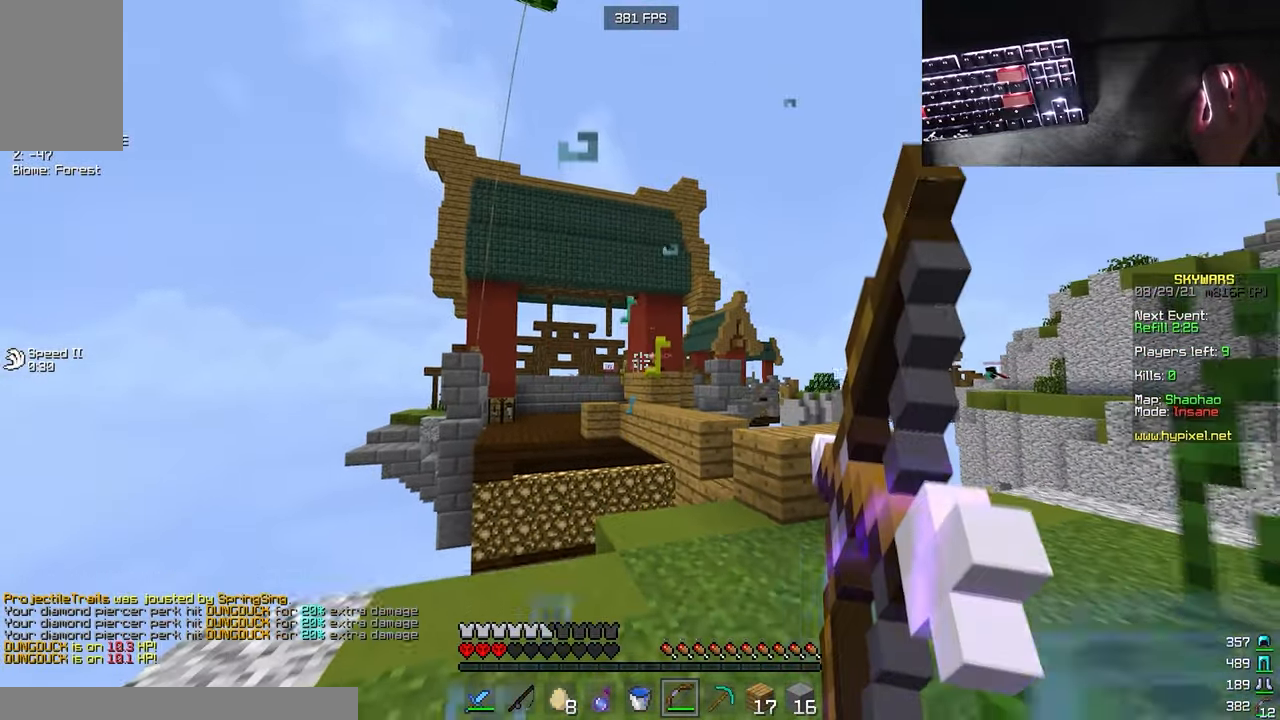
{"keys": ["d", "w"], "mouse": ["left"], "events": [[67, "a", "up"], [200, "d", "down"], [317, "mouse_left", "up"], [317, "s", "up"], [334, "mouse_right", "up"], [384, "w", "down"], [400, "mouse_left", "down"]]}
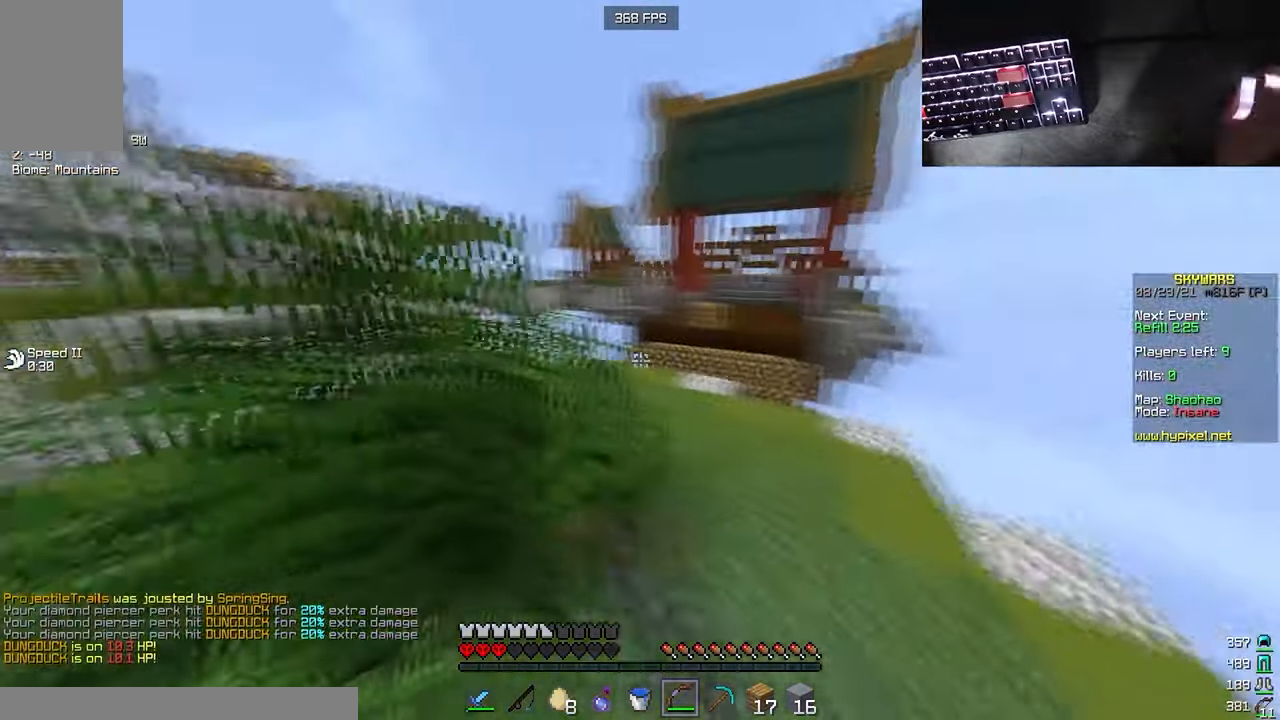
{"keys": ["d", "w"], "mouse": [], "events": [[34, "mouse_left", "up"], [167, "d", "up"], [500, "d", "down"]]}